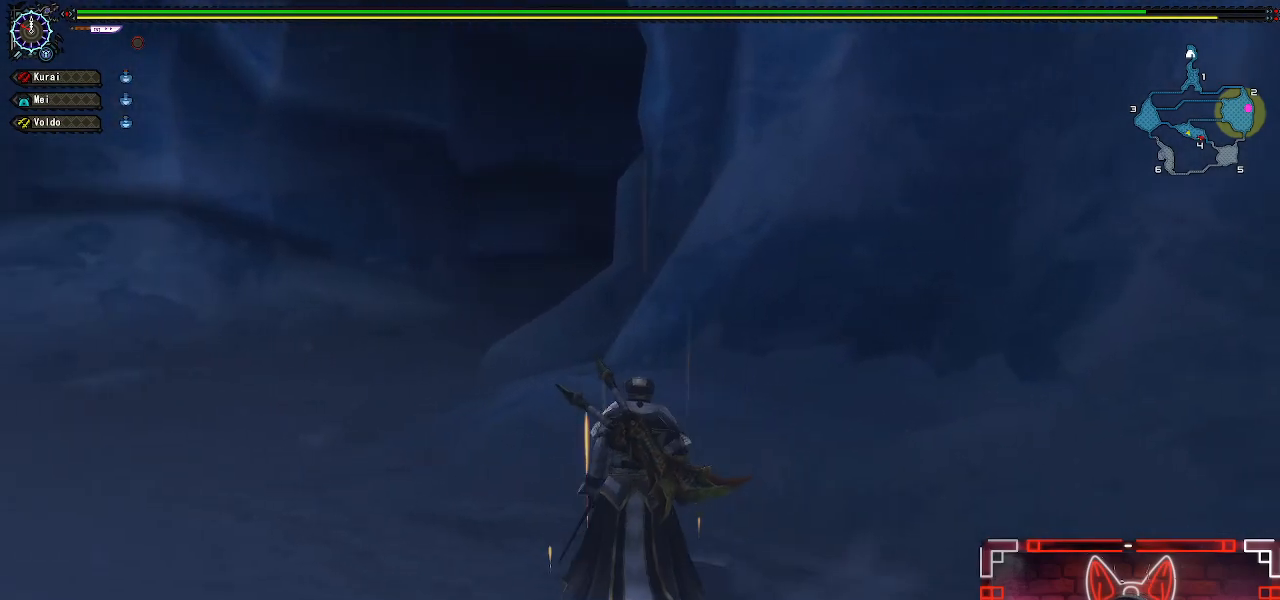
Gameplay with a controller (Xbox layout); each line is a JSON object with the inputs held at the frame after it. "events" lists button and stick changes between this image and that frame as [ms after this image, input, new state], when the widget could be followed in between.
{"buttons": ["R1"], "left_stick": "up-left", "right_stick": "center", "events": [[217, "left_stick", "up-left"]]}
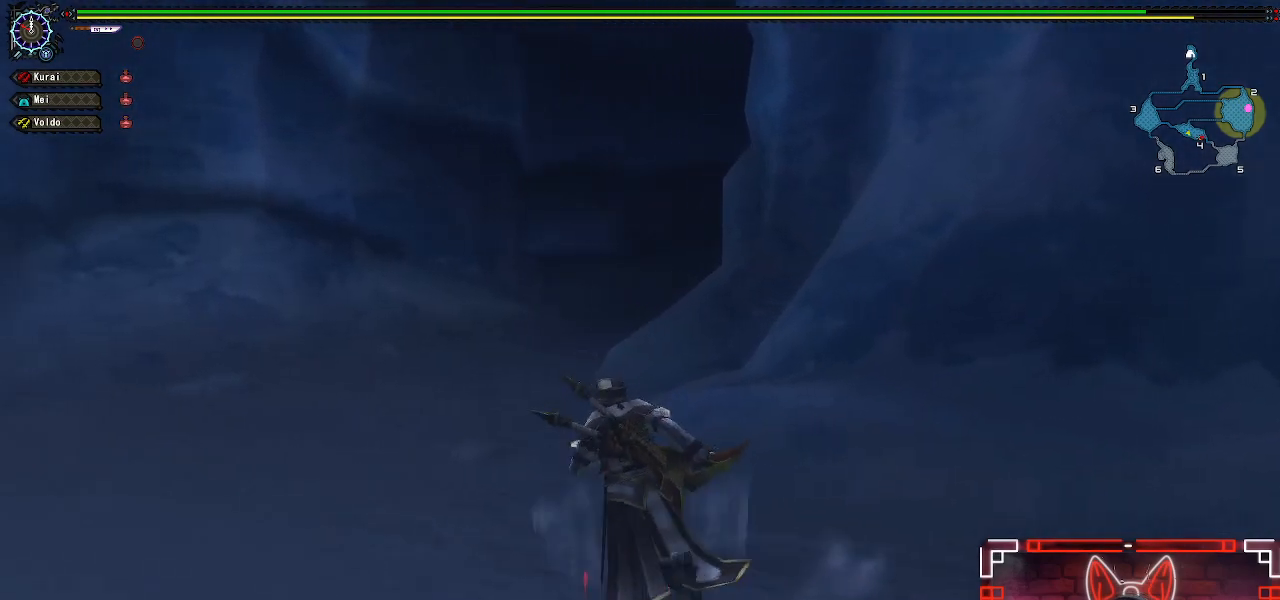
{"buttons": ["R1"], "left_stick": "up", "right_stick": "center", "events": [[333, "left_stick", "up"]]}
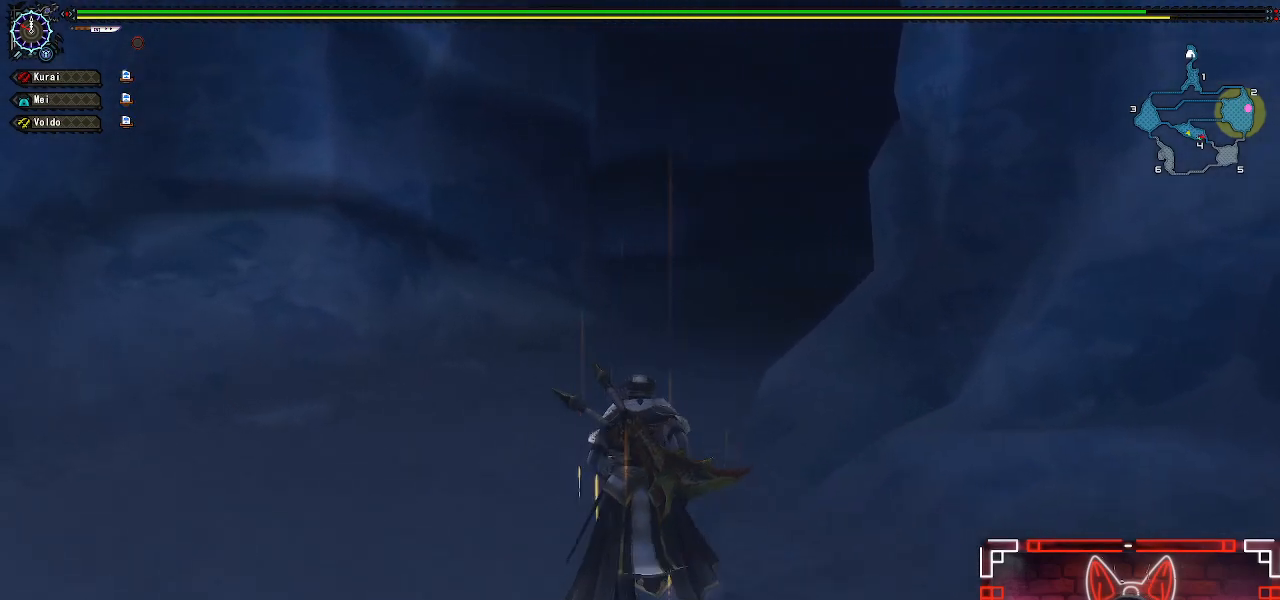
{"buttons": ["R1"], "left_stick": "up", "right_stick": "right", "events": [[367, "right_stick", "right"]]}
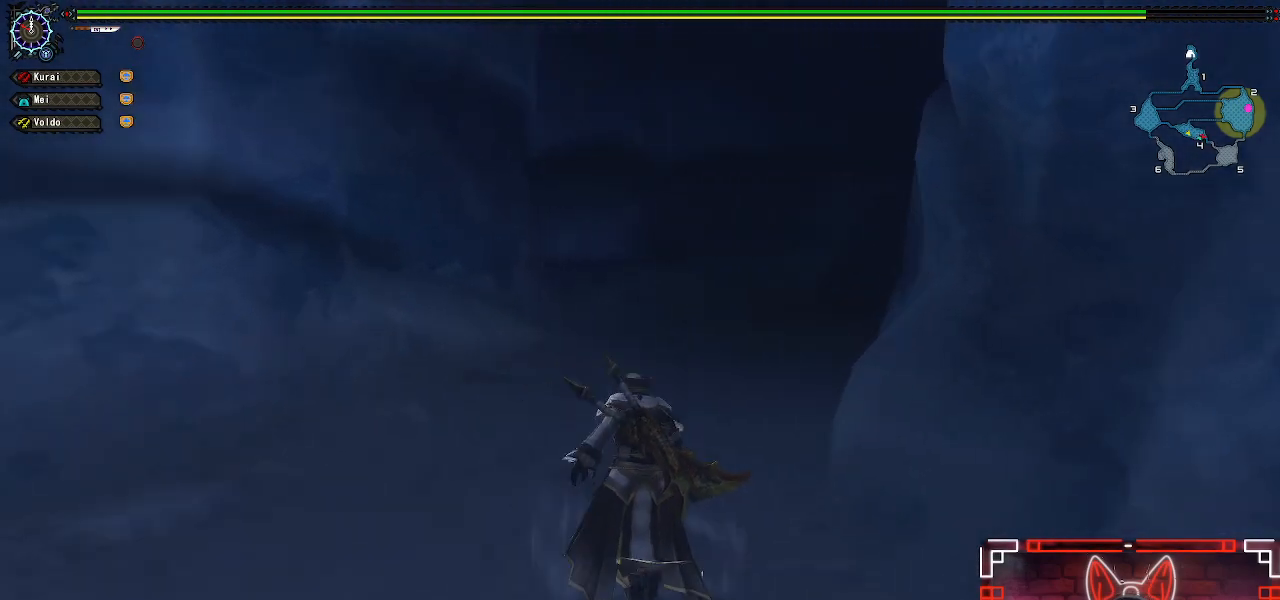
{"buttons": ["R1"], "left_stick": "up", "right_stick": "center", "events": [[17, "right_stick", "center"]]}
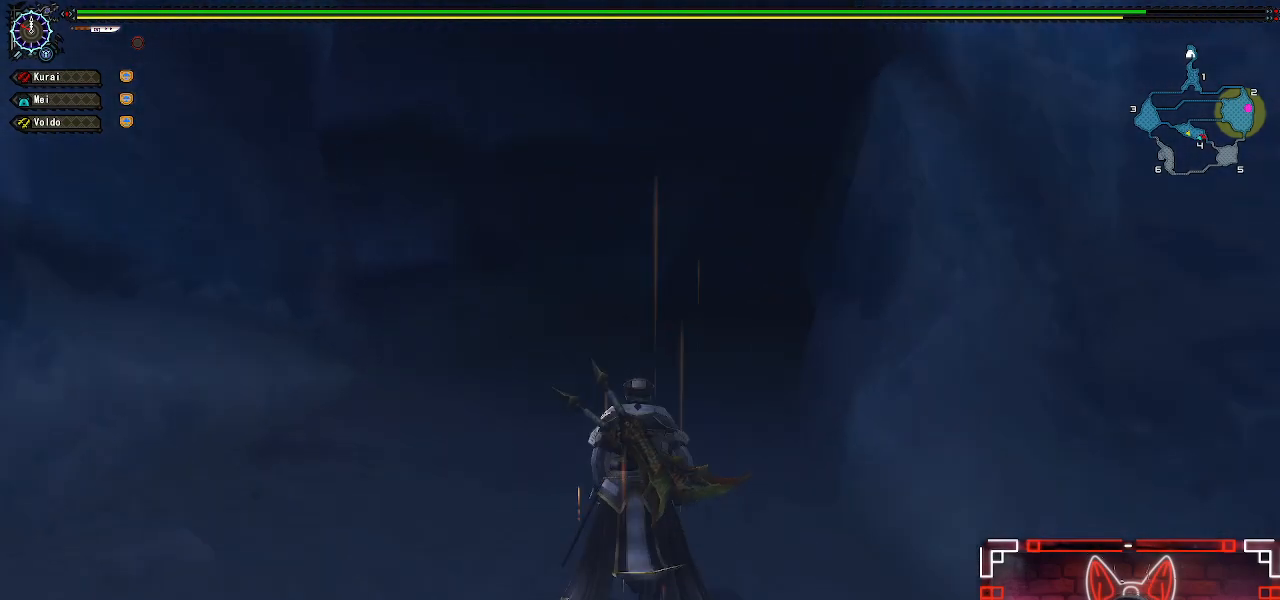
{"buttons": ["R1"], "left_stick": "up", "right_stick": "center", "events": []}
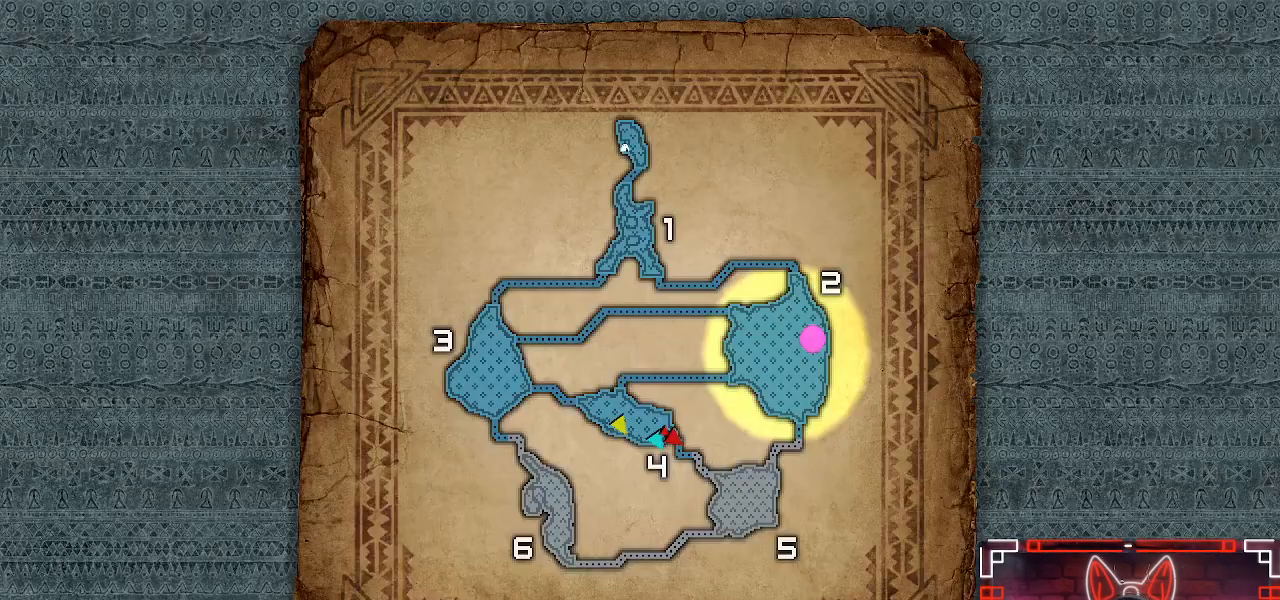
{"buttons": [], "left_stick": "up", "right_stick": "center", "events": [[117, "R1", "up"]]}
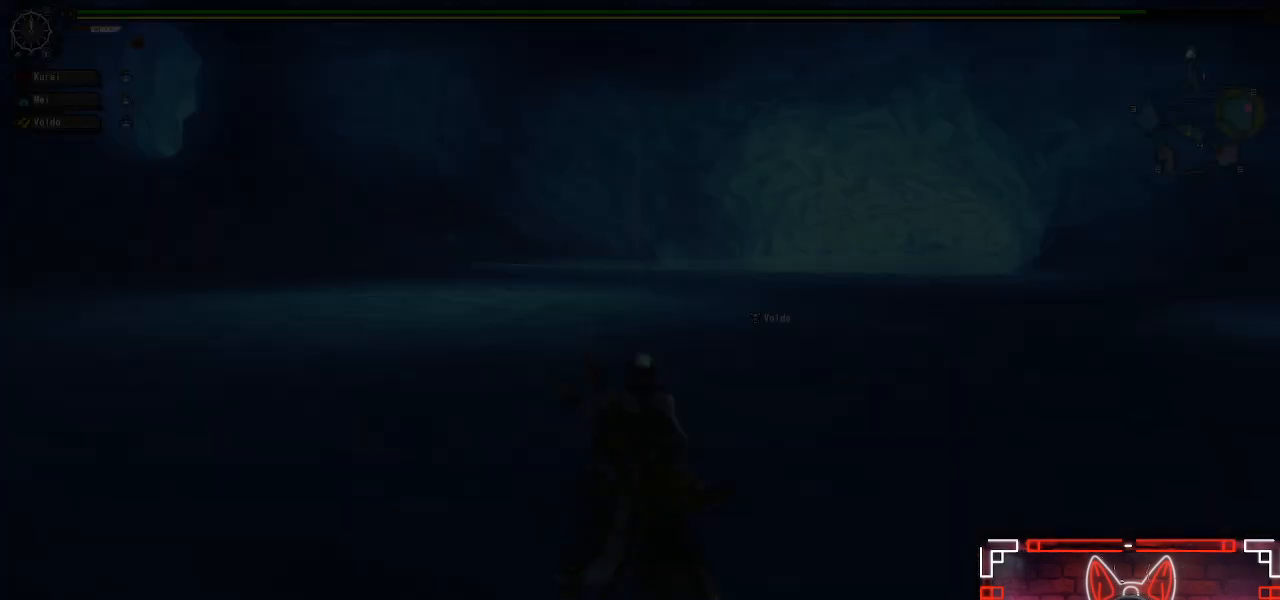
{"buttons": [], "left_stick": "up", "right_stick": "center", "events": []}
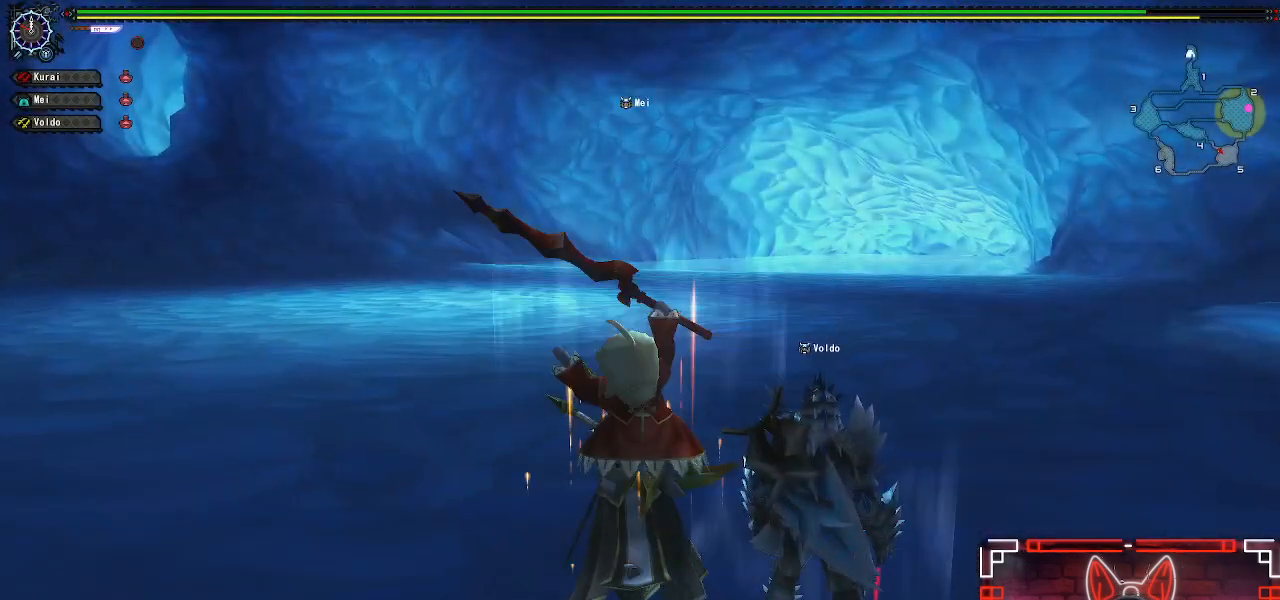
{"buttons": [], "left_stick": "up", "right_stick": "up-left", "events": [[317, "right_stick", "left"], [450, "right_stick", "up-left"]]}
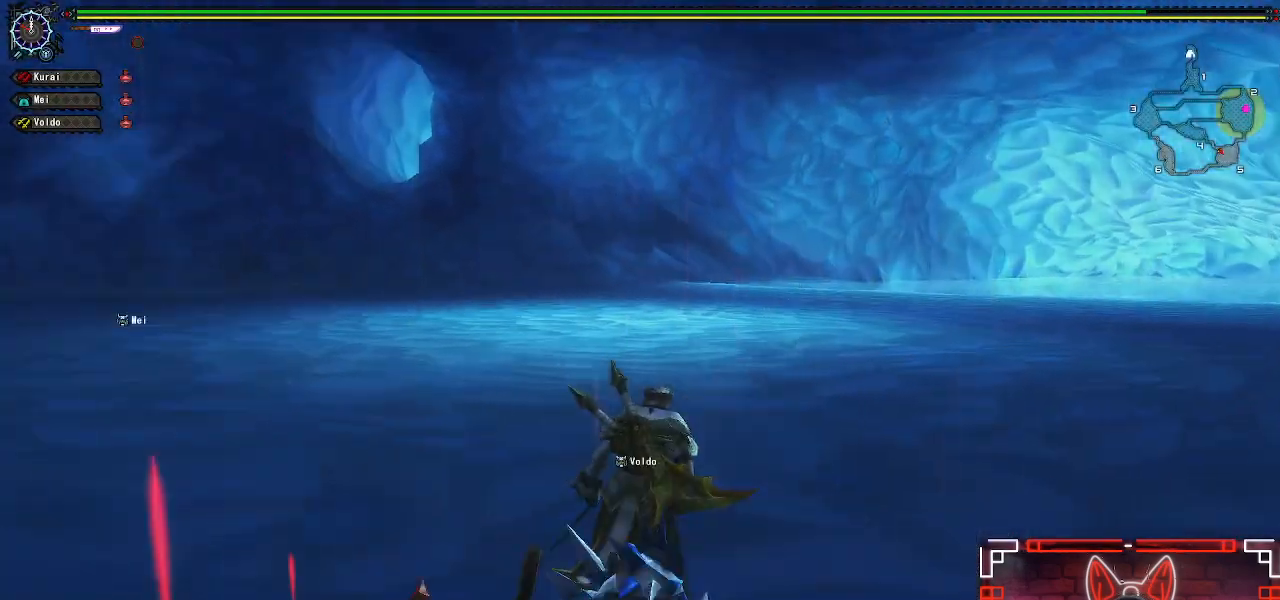
{"buttons": [], "left_stick": "up", "right_stick": "center", "events": [[167, "right_stick", "center"]]}
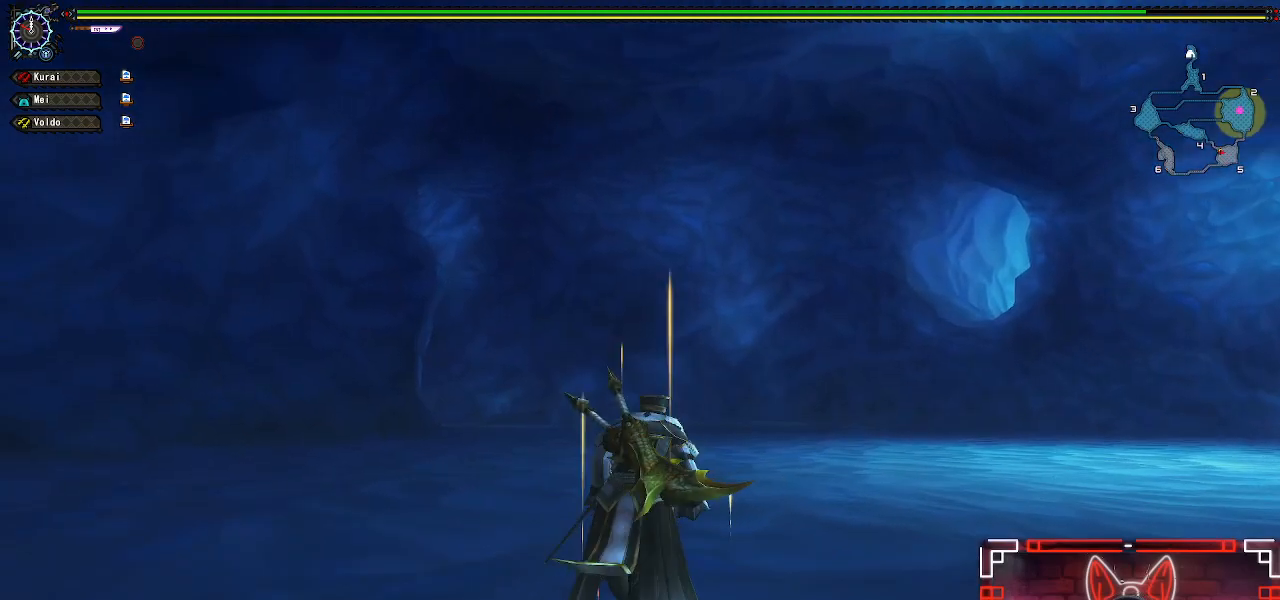
{"buttons": [], "left_stick": "up", "right_stick": "up-right", "events": [[333, "right_stick", "up-right"]]}
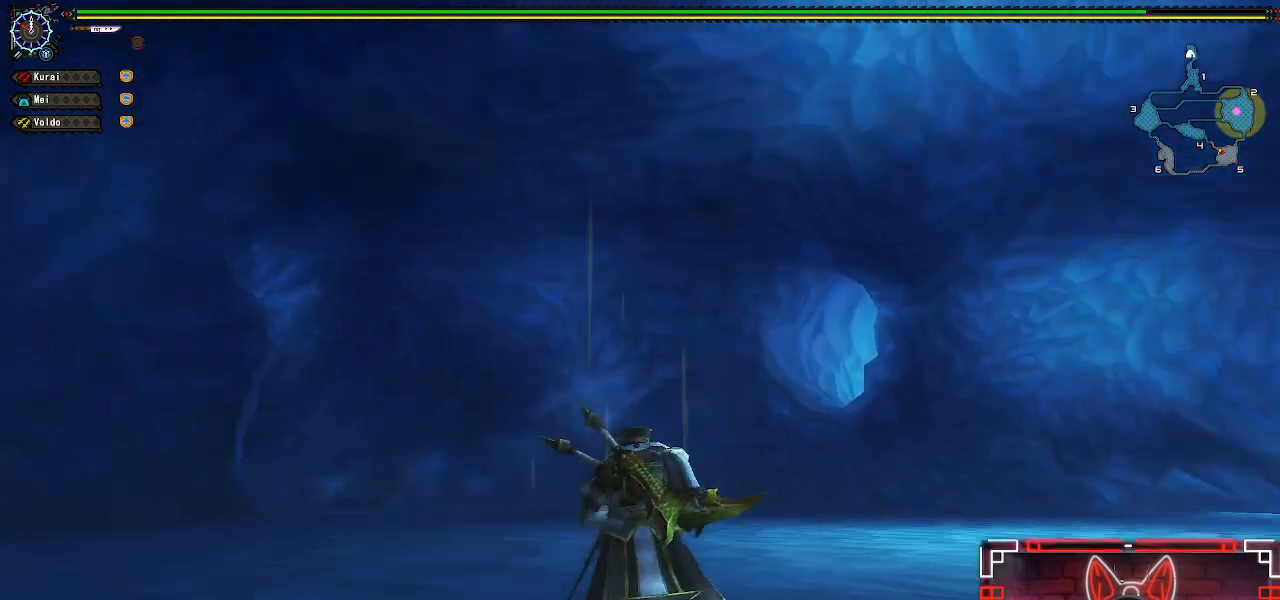
{"buttons": [], "left_stick": "up-left", "right_stick": "center", "events": [[67, "left_stick", "up-left"], [200, "right_stick", "center"]]}
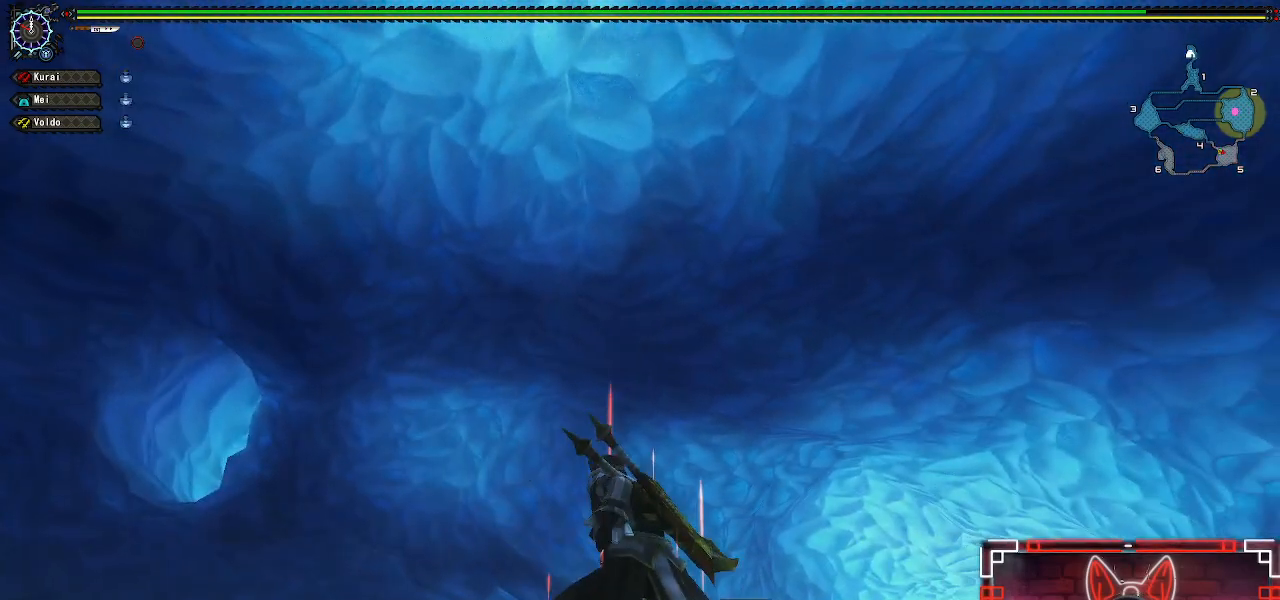
{"buttons": [], "left_stick": "center", "right_stick": "center", "events": [[367, "left_stick", "center"]]}
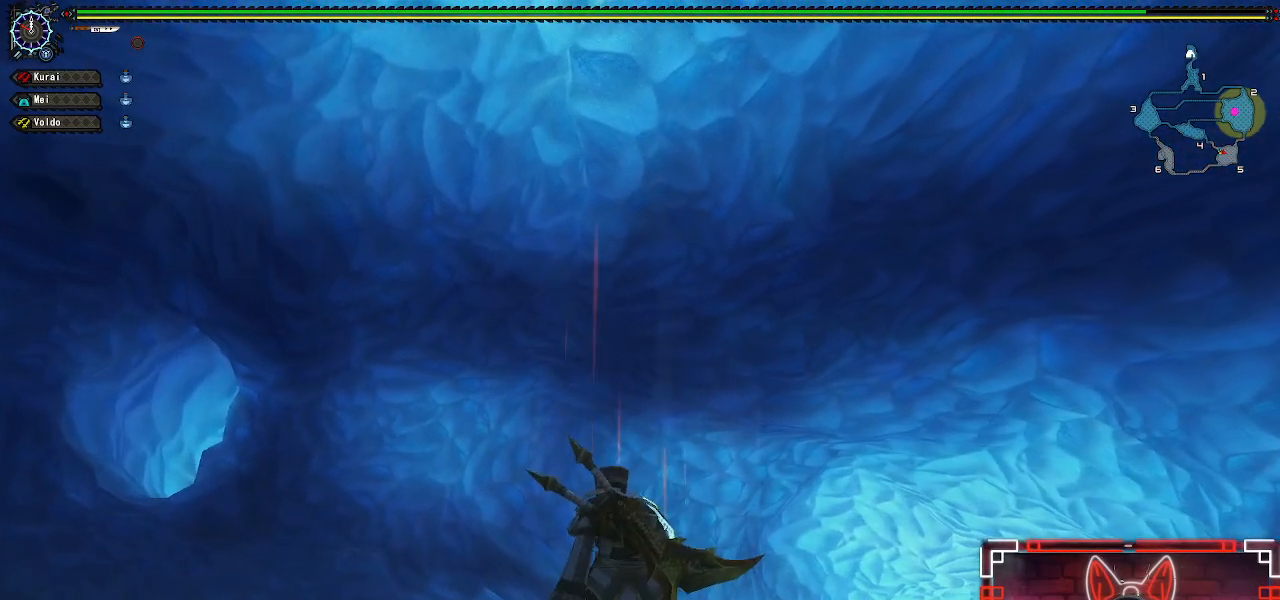
{"buttons": [], "left_stick": "center", "right_stick": "up", "events": [[33, "right_stick", "up-right"], [233, "right_stick", "up"]]}
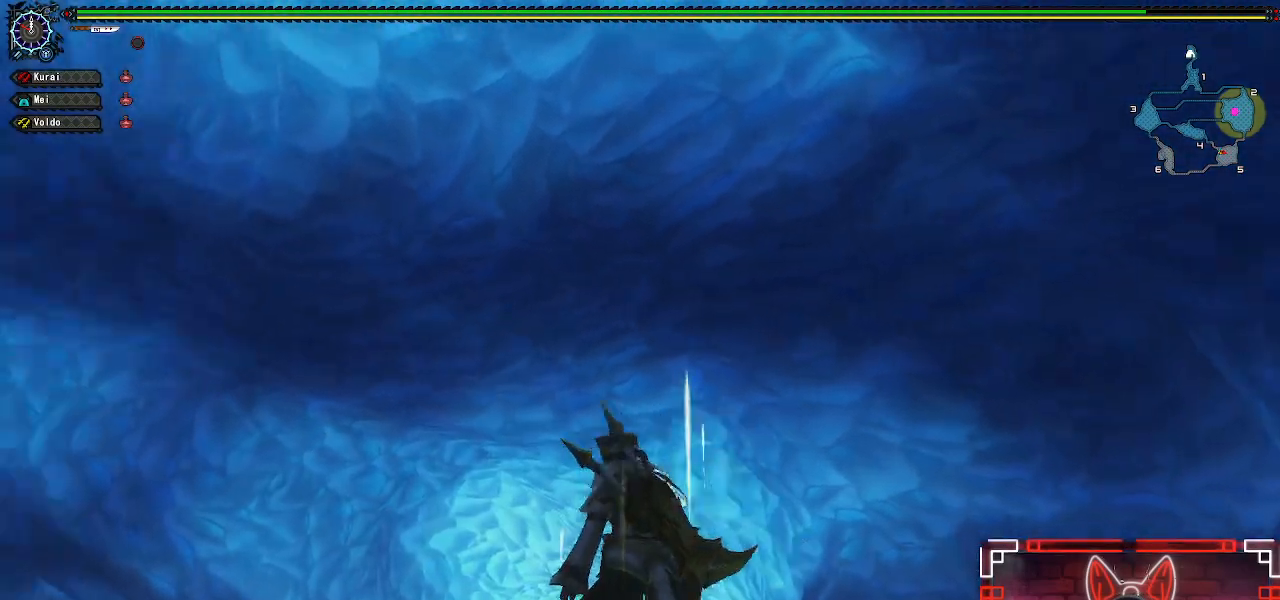
{"buttons": [], "left_stick": "center", "right_stick": "center", "events": [[83, "right_stick", "center"]]}
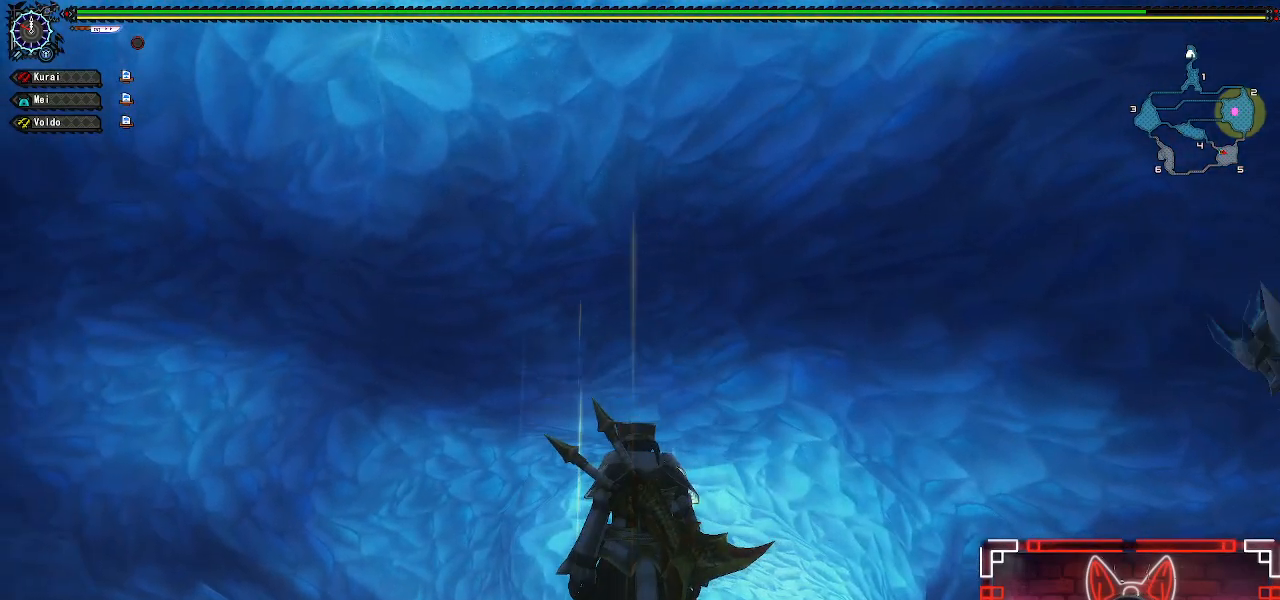
{"buttons": [], "left_stick": "center", "right_stick": "right", "events": [[300, "right_stick", "right"]]}
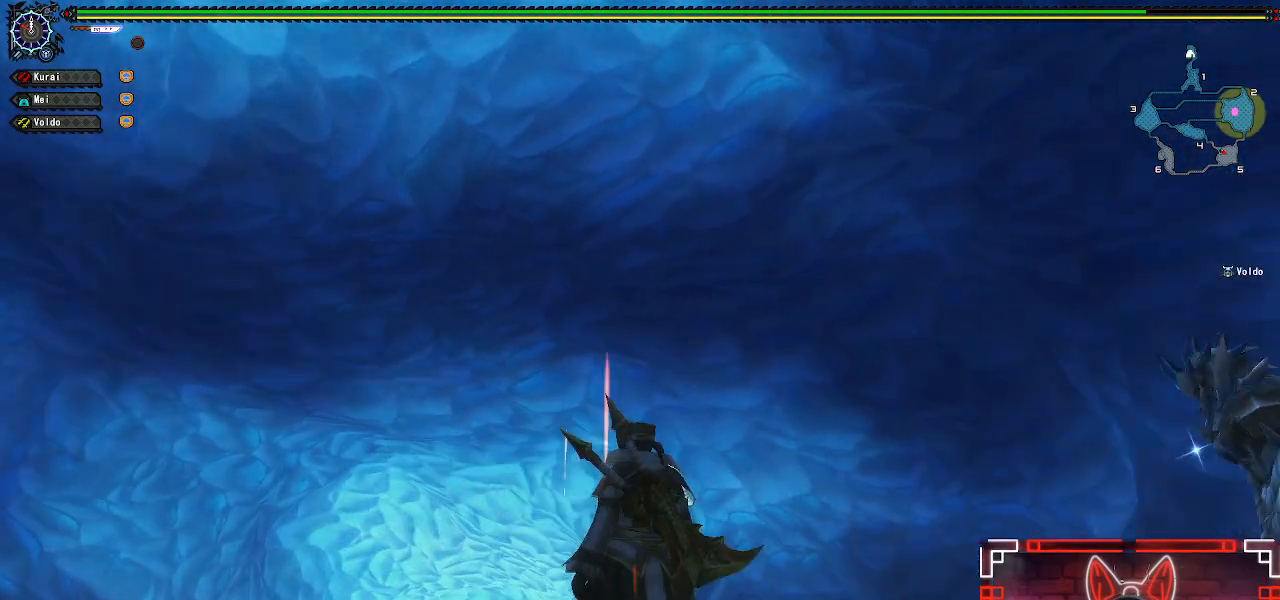
{"buttons": [], "left_stick": "center", "right_stick": "down-right", "events": [[433, "right_stick", "down-right"]]}
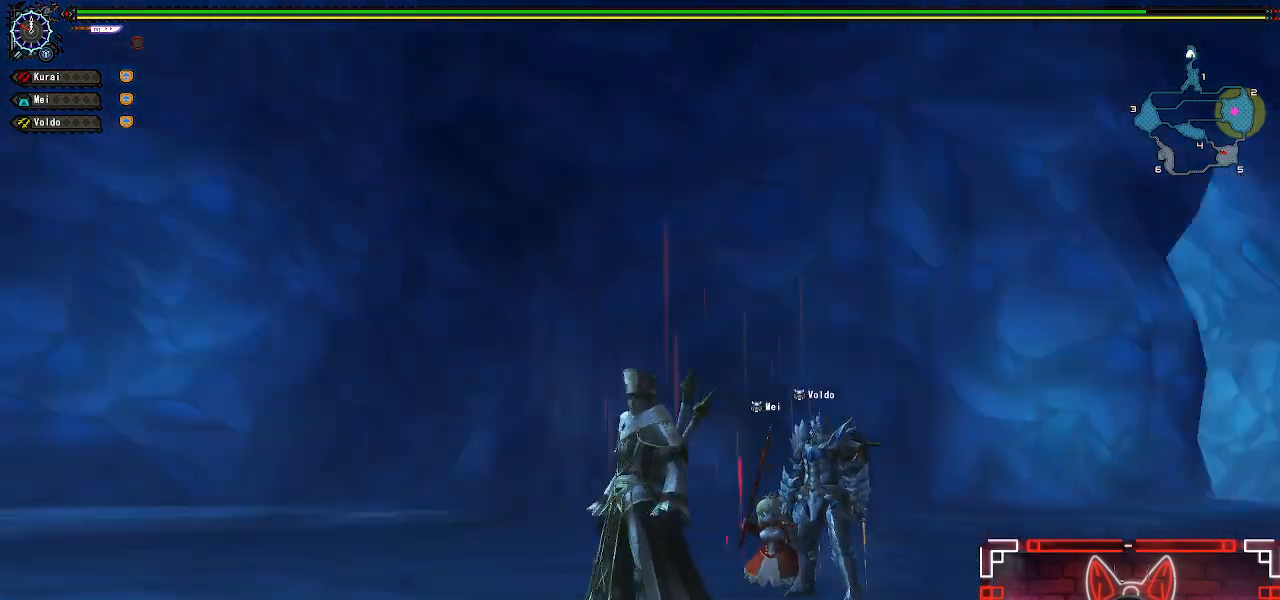
{"buttons": [], "left_stick": "up", "right_stick": "center", "events": [[33, "right_stick", "center"], [417, "left_stick", "up"]]}
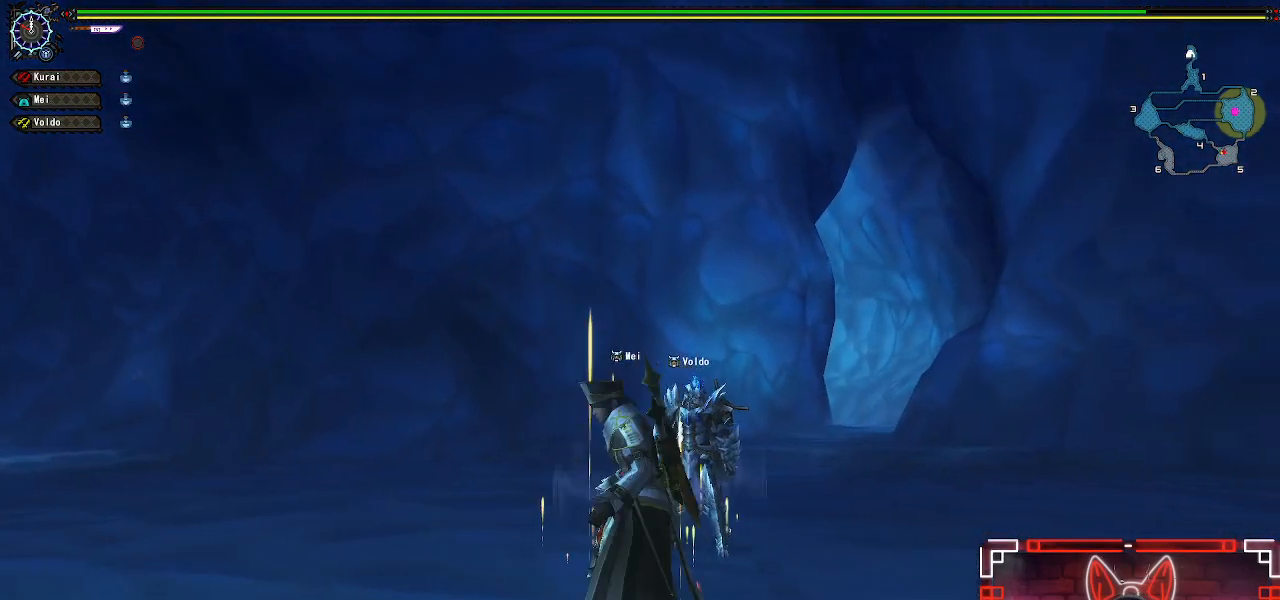
{"buttons": ["R1"], "left_stick": "up", "right_stick": "center", "events": [[50, "right_stick", "down-right"], [167, "right_stick", "right"], [417, "R1", "down"], [467, "right_stick", "center"]]}
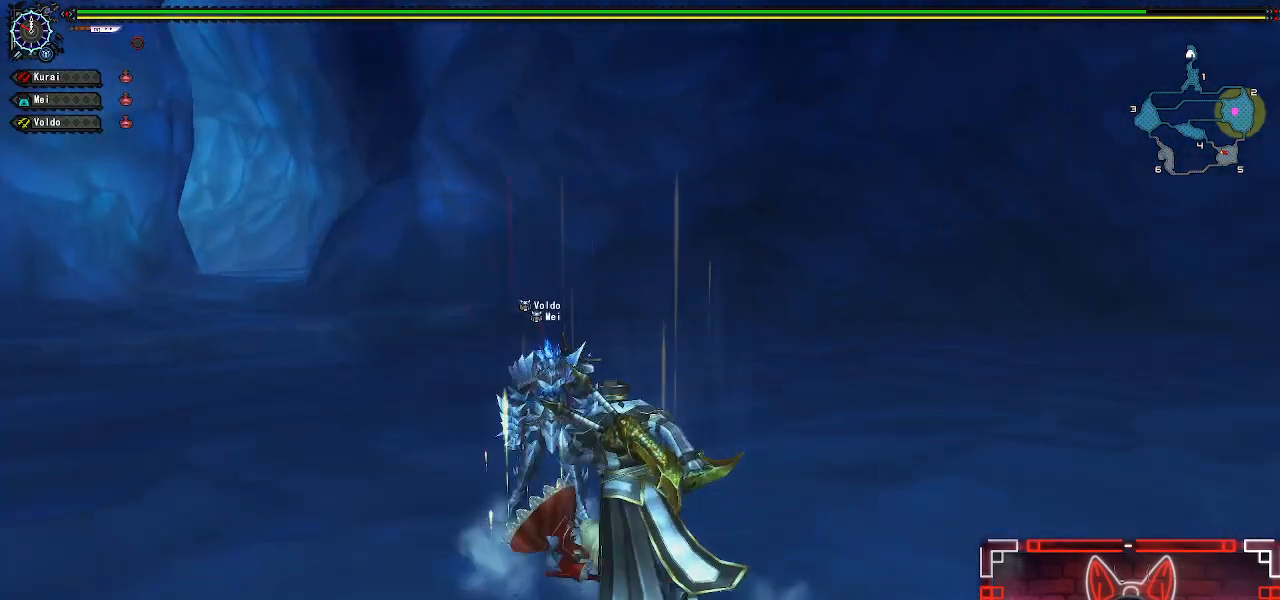
{"buttons": ["R1"], "left_stick": "up", "right_stick": "center", "events": []}
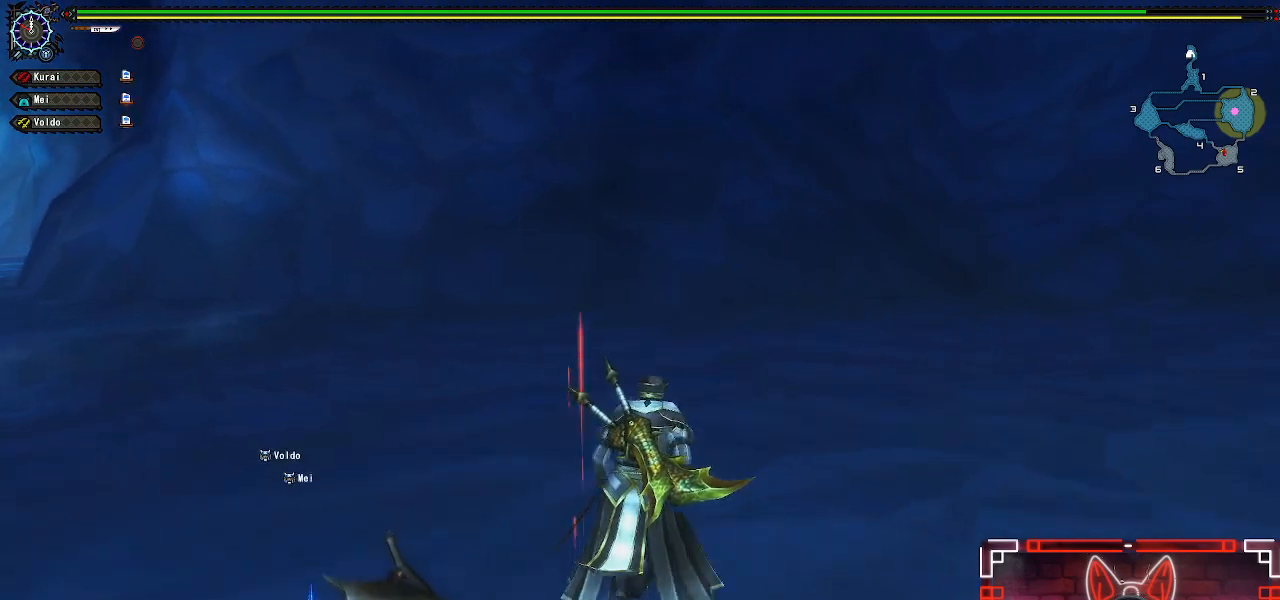
{"buttons": ["R1"], "left_stick": "up", "right_stick": "up-right", "events": [[367, "right_stick", "up-right"]]}
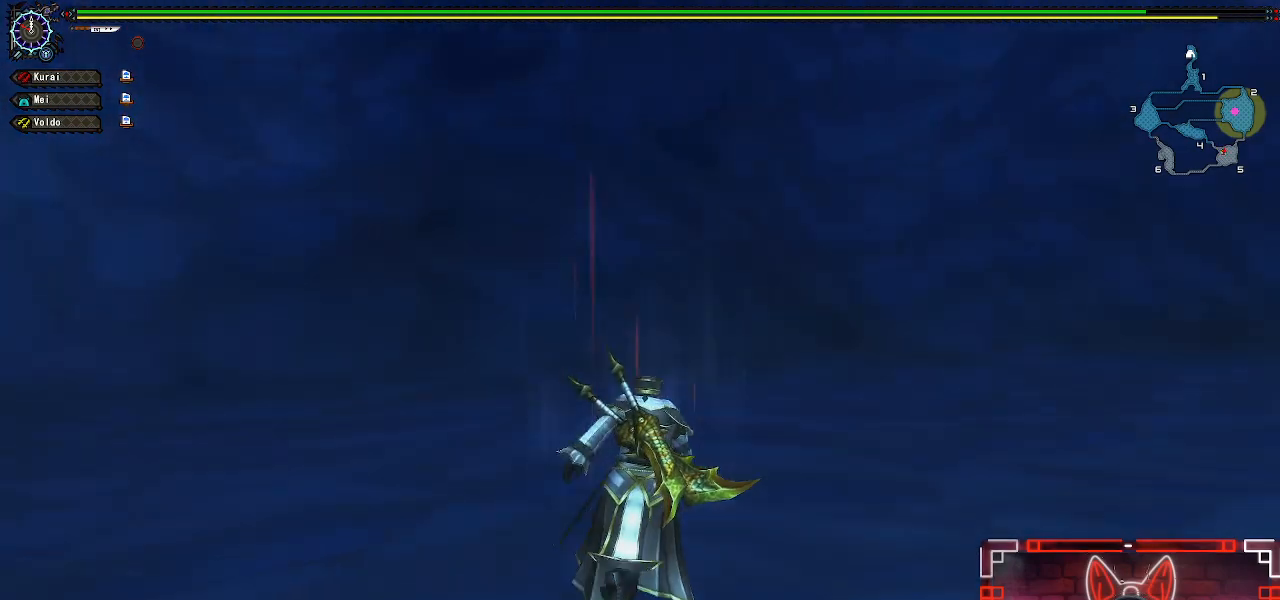
{"buttons": ["R1"], "left_stick": "up", "right_stick": "center", "events": [[33, "right_stick", "right"], [217, "right_stick", "center"]]}
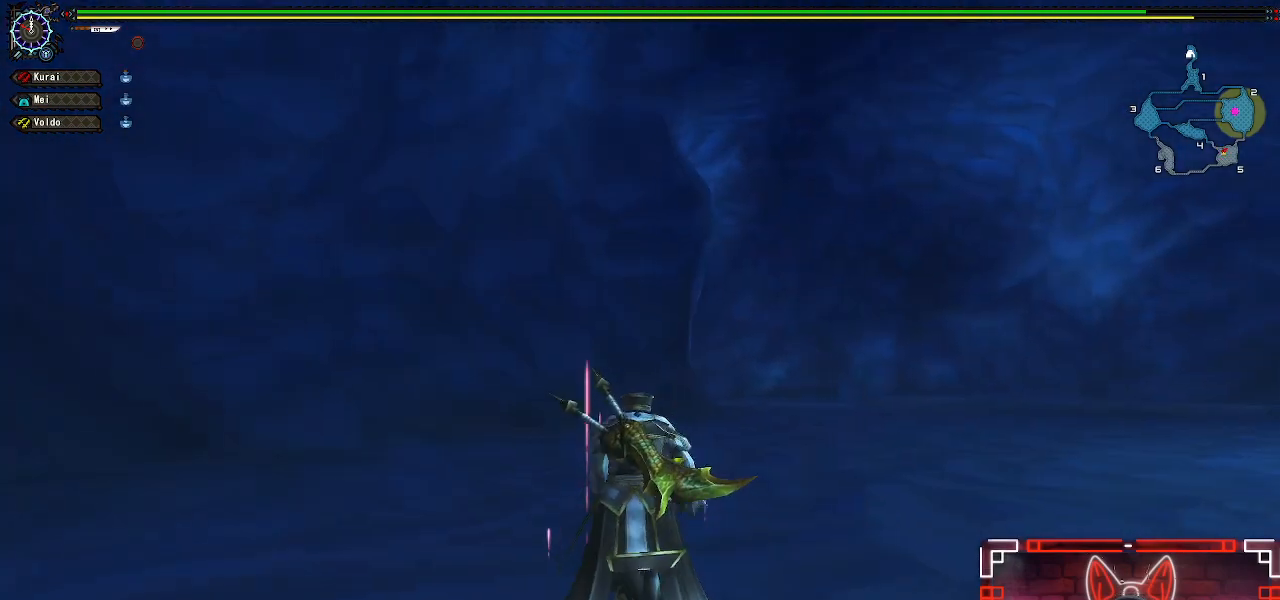
{"buttons": ["R1"], "left_stick": "up", "right_stick": "center", "events": []}
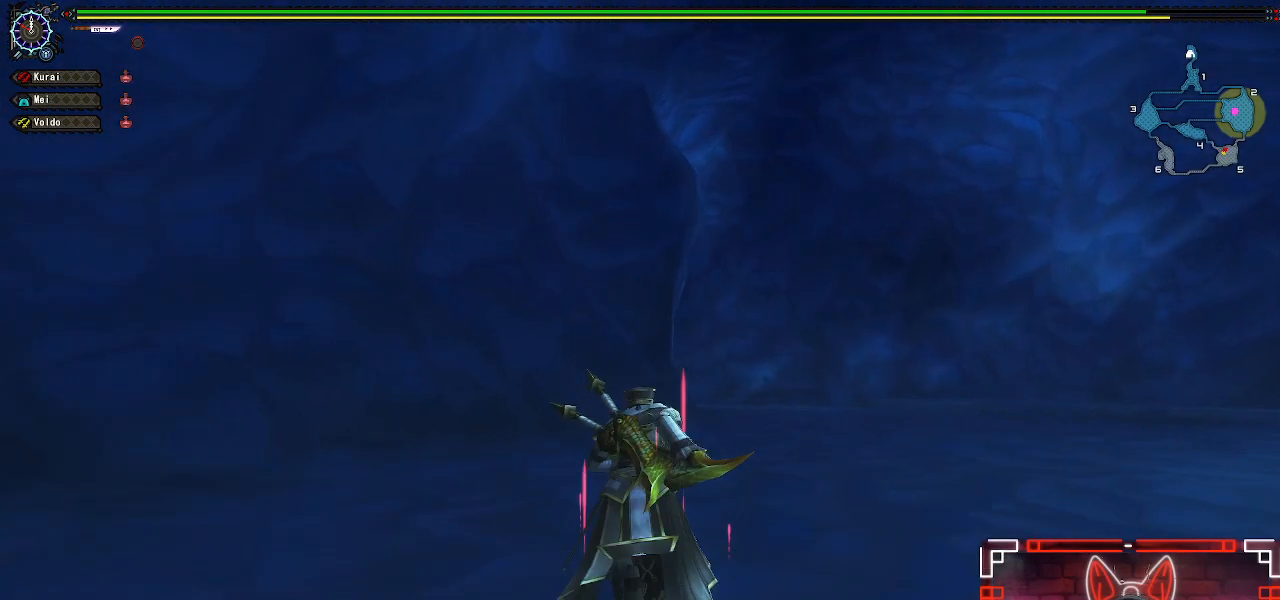
{"buttons": ["R1"], "left_stick": "up", "right_stick": "right", "events": [[267, "right_stick", "right"]]}
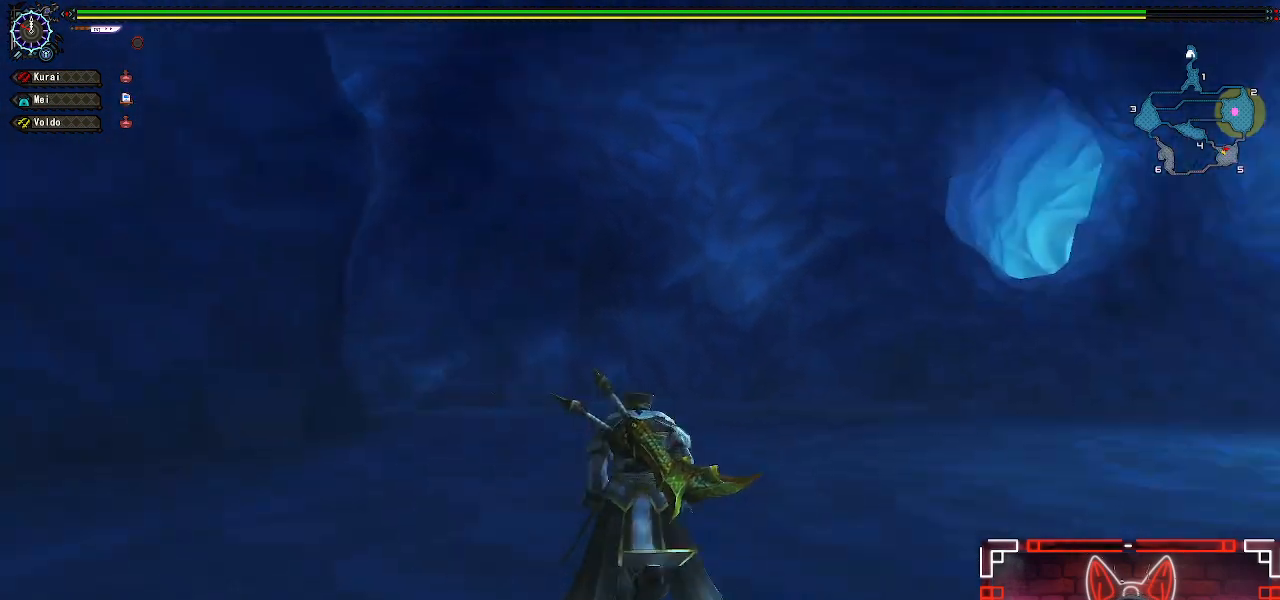
{"buttons": ["R1"], "left_stick": "up", "right_stick": "center", "events": [[150, "right_stick", "center"]]}
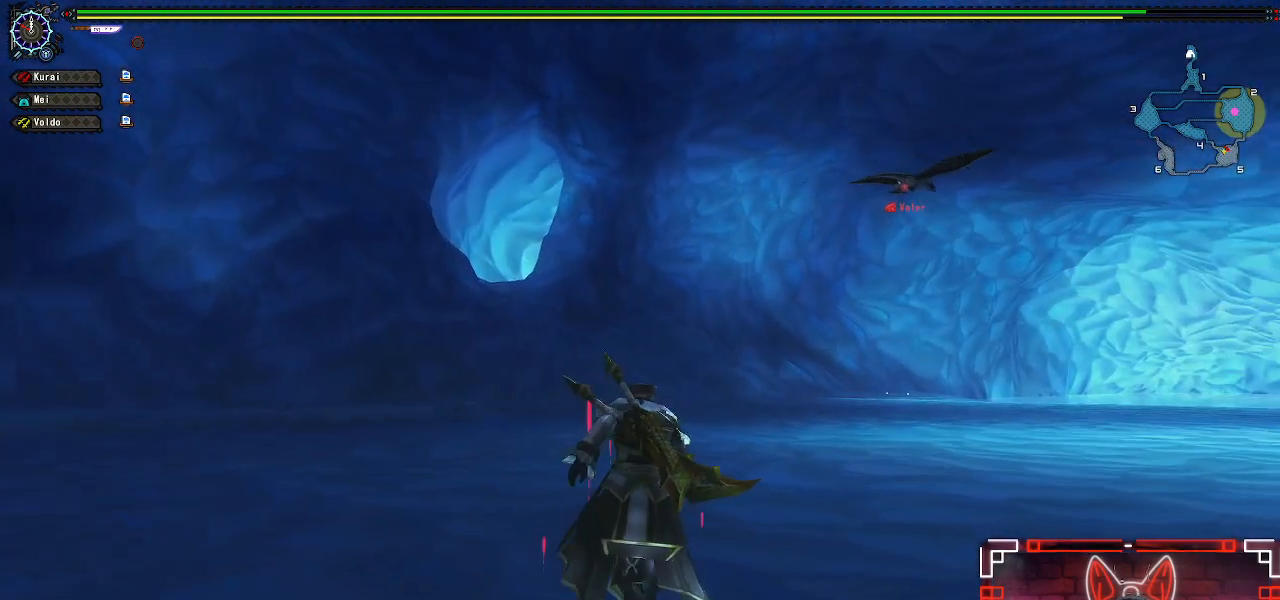
{"buttons": ["R1"], "left_stick": "up", "right_stick": "center", "events": []}
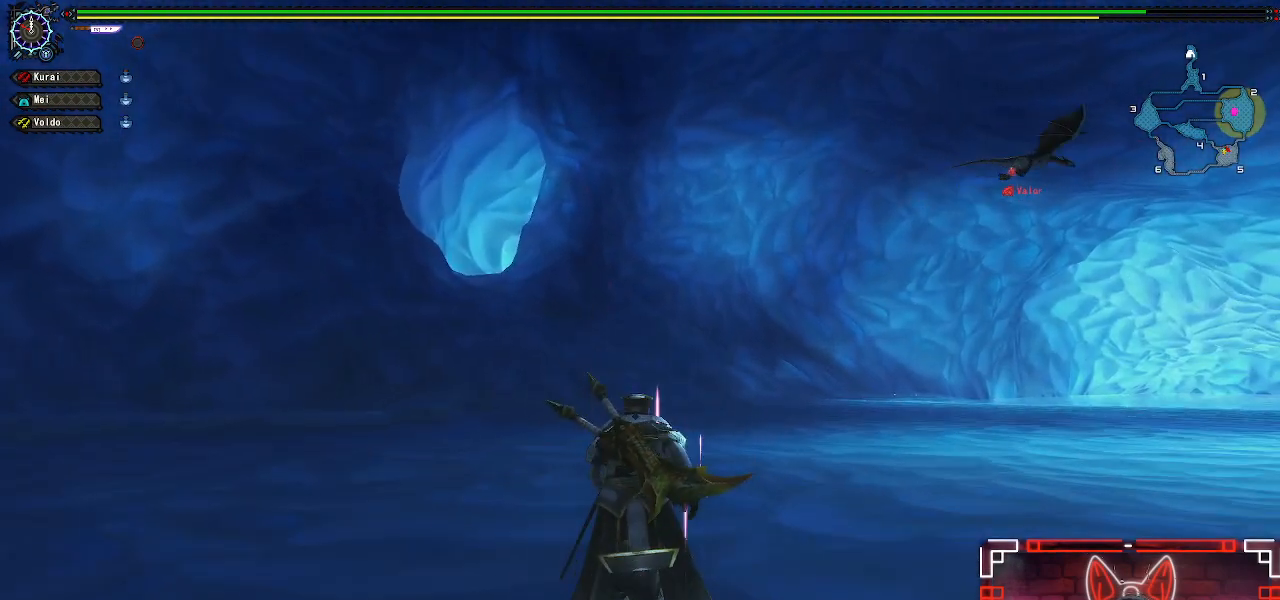
{"buttons": ["R1"], "left_stick": "up", "right_stick": "center", "events": [[133, "right_stick", "right"], [383, "right_stick", "center"]]}
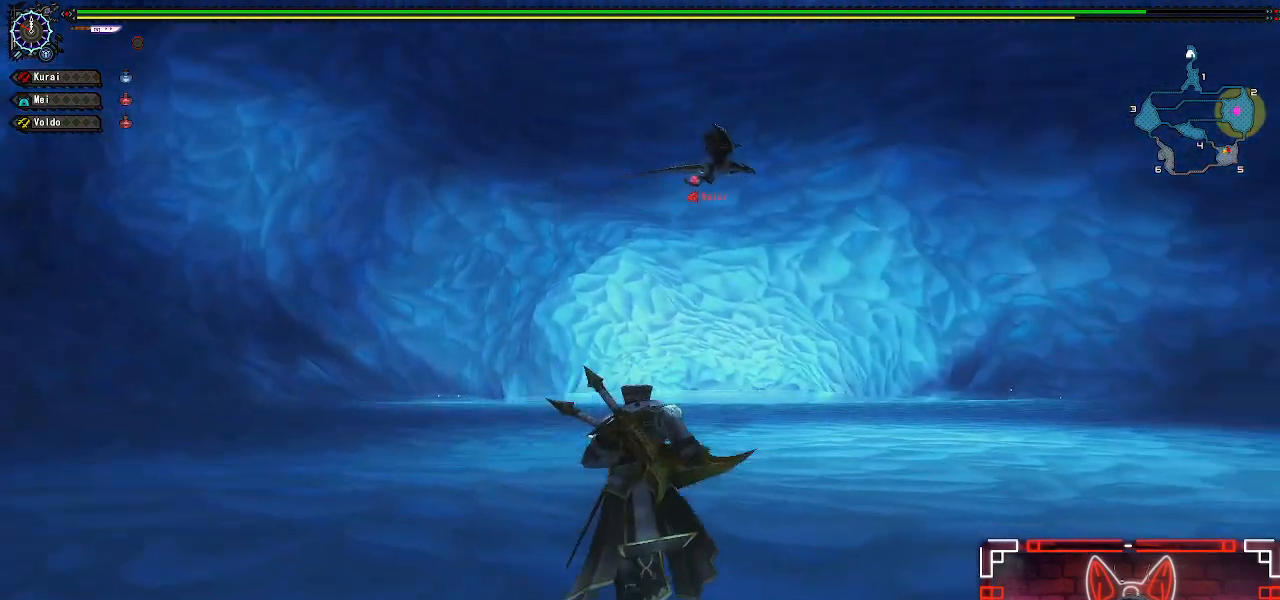
{"buttons": ["R1"], "left_stick": "up", "right_stick": "down", "events": [[500, "right_stick", "down"]]}
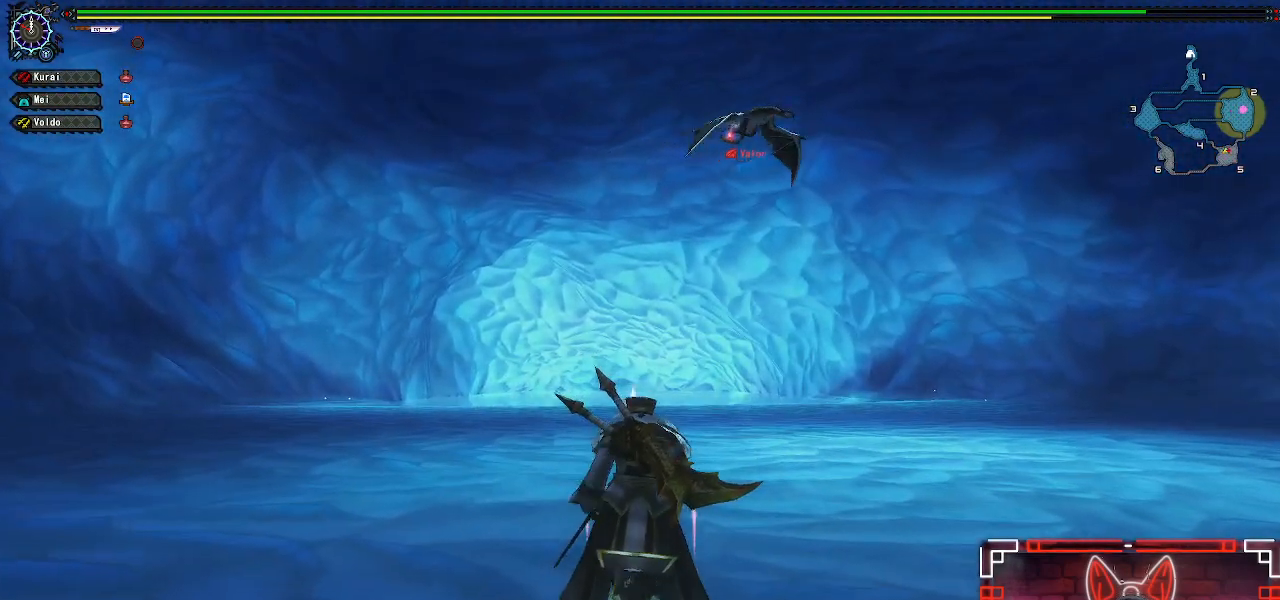
{"buttons": ["R1"], "left_stick": "up", "right_stick": "center", "events": [[167, "right_stick", "center"]]}
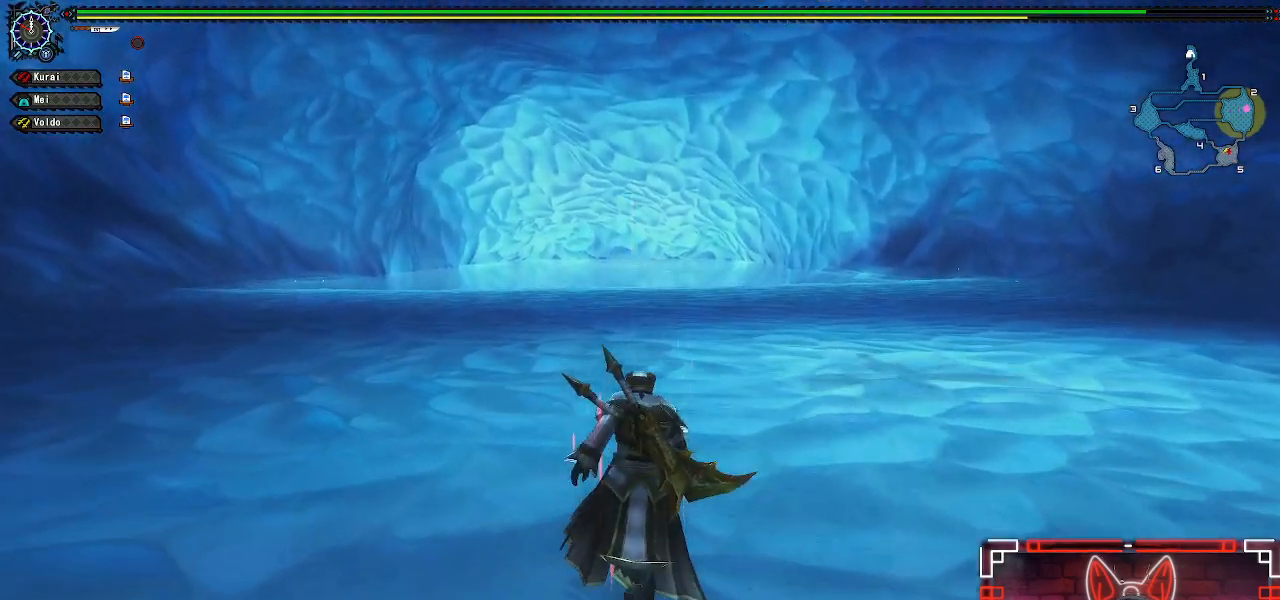
{"buttons": ["R1"], "left_stick": "up-left", "right_stick": "right", "events": [[383, "right_stick", "right"], [483, "left_stick", "up-left"]]}
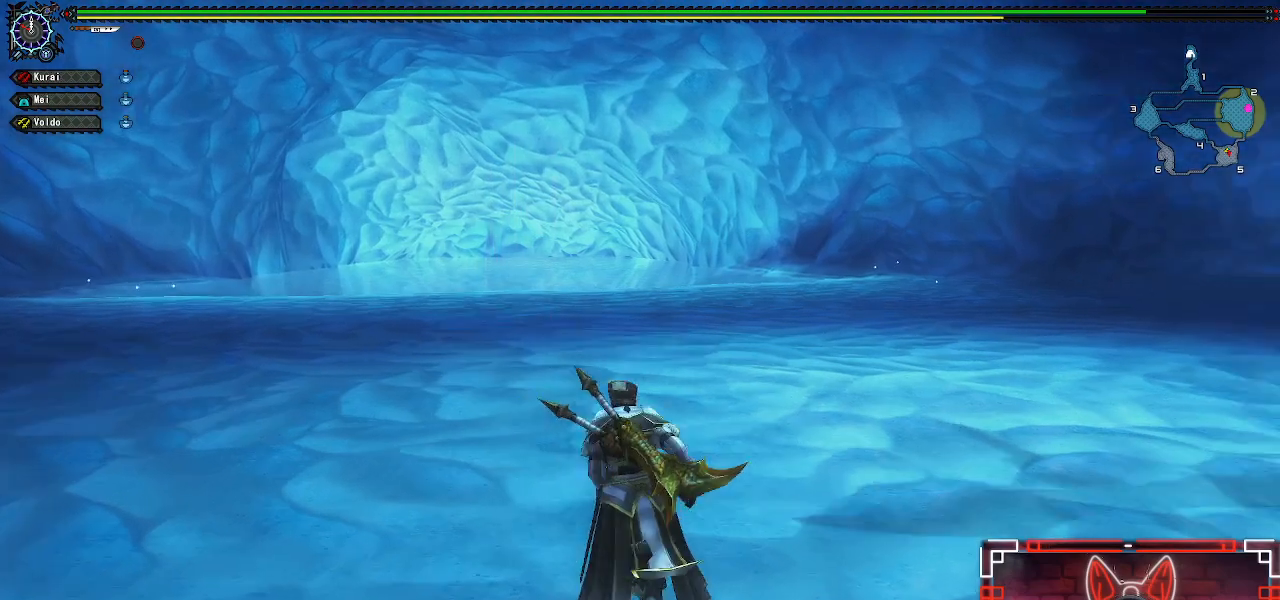
{"buttons": ["R1"], "left_stick": "up-left", "right_stick": "center", "events": [[67, "right_stick", "center"]]}